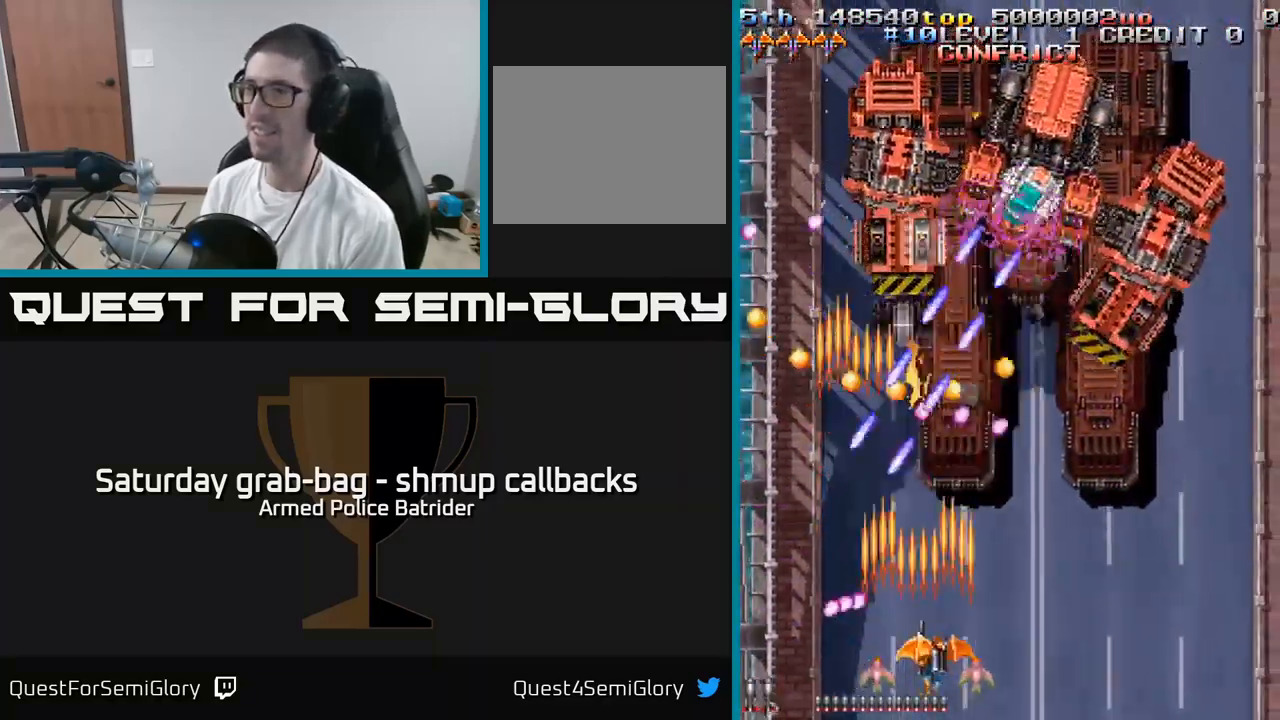
Gameplay with a controller (Xbox layout); each line is a JSON object with the inputs held at the frame after it. "events" lists button and stick changes between this image and that frame as [ms after this image, input, new state], when the widget could be followed in between.
{"buttons": ["A", "DPAD_RIGHT"], "left_stick": "center", "right_stick": "center", "events": []}
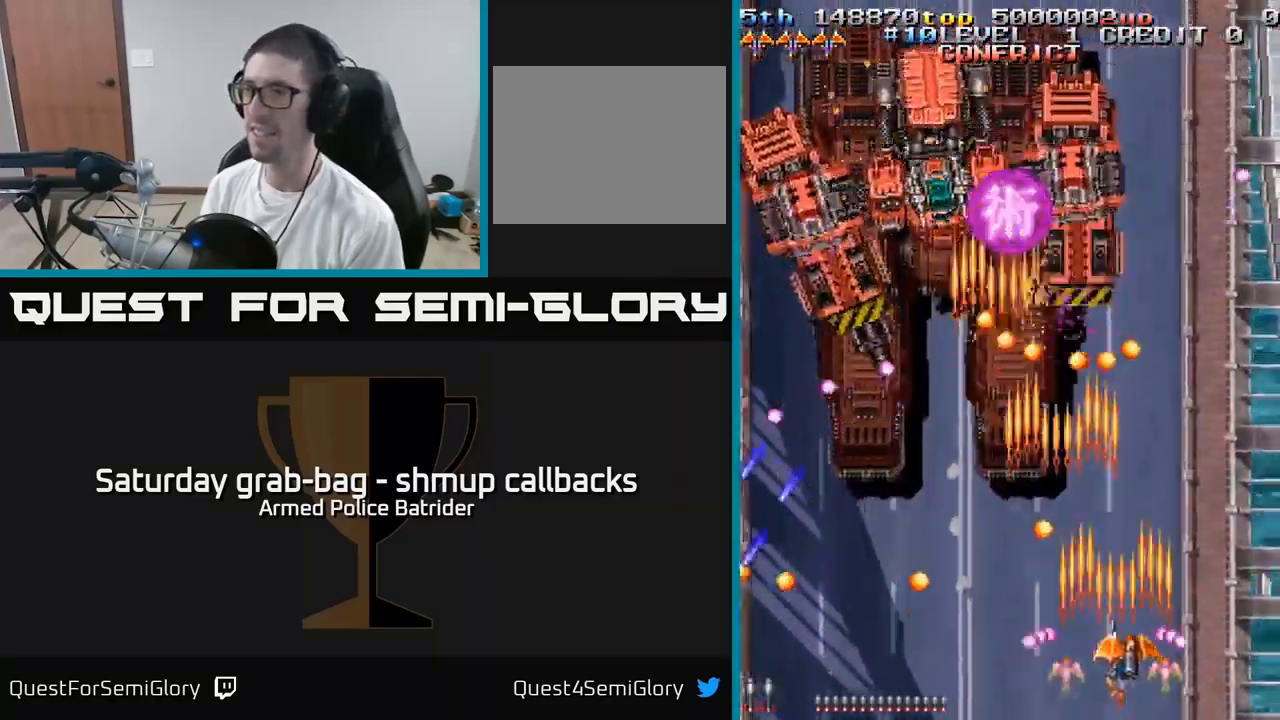
{"buttons": ["A"], "left_stick": "center", "right_stick": "center", "events": [[83, "DPAD_UP", "down"], [200, "DPAD_RIGHT", "up"], [267, "DPAD_UP", "up"], [317, "DPAD_DOWN", "down"], [450, "DPAD_DOWN", "up"]]}
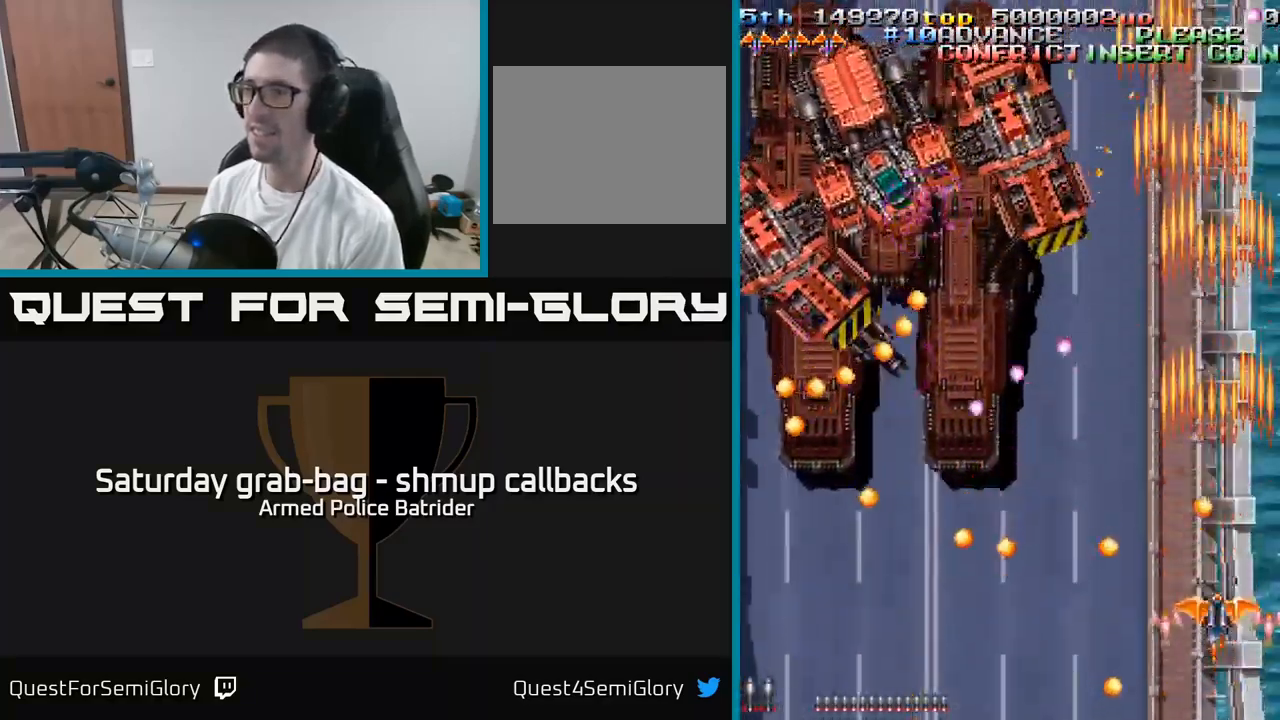
{"buttons": ["A", "DPAD_UP"], "left_stick": "center", "right_stick": "center", "events": [[233, "DPAD_LEFT", "down"], [450, "DPAD_UP", "down"], [483, "DPAD_LEFT", "up"]]}
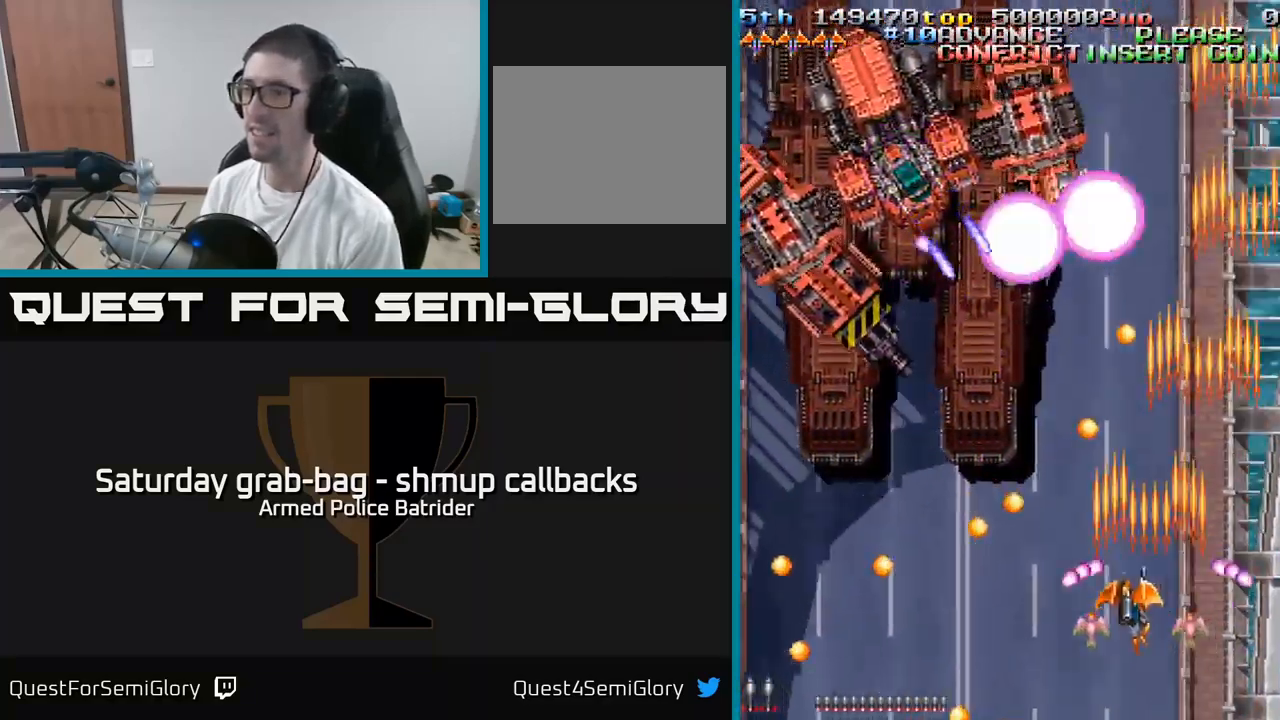
{"buttons": ["A", "DPAD_DOWN", "DPAD_LEFT"], "left_stick": "center", "right_stick": "center", "events": [[17, "DPAD_UP", "up"], [267, "DPAD_UP", "down"], [366, "DPAD_UP", "up"], [416, "DPAD_DOWN", "down"], [449, "DPAD_LEFT", "down"]]}
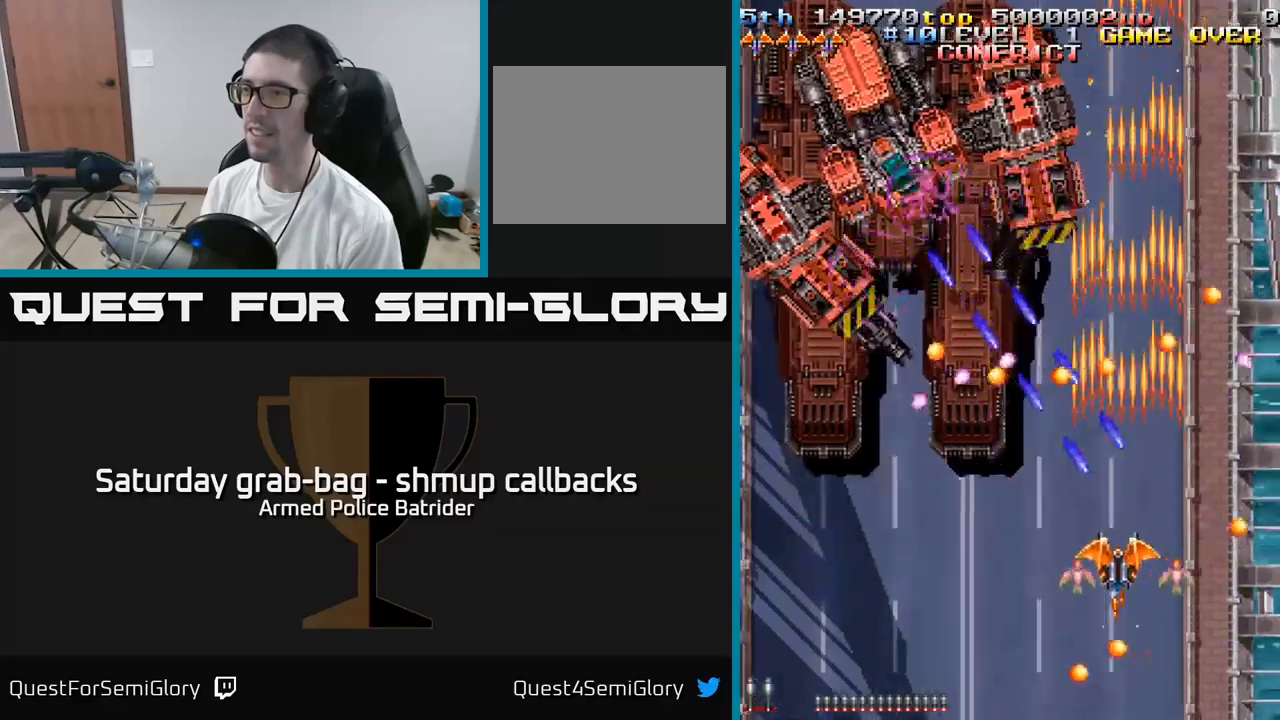
{"buttons": ["A", "DPAD_LEFT"], "left_stick": "center", "right_stick": "center", "events": [[33, "DPAD_DOWN", "up"], [117, "DPAD_DOWN", "down"], [350, "DPAD_DOWN", "up"]]}
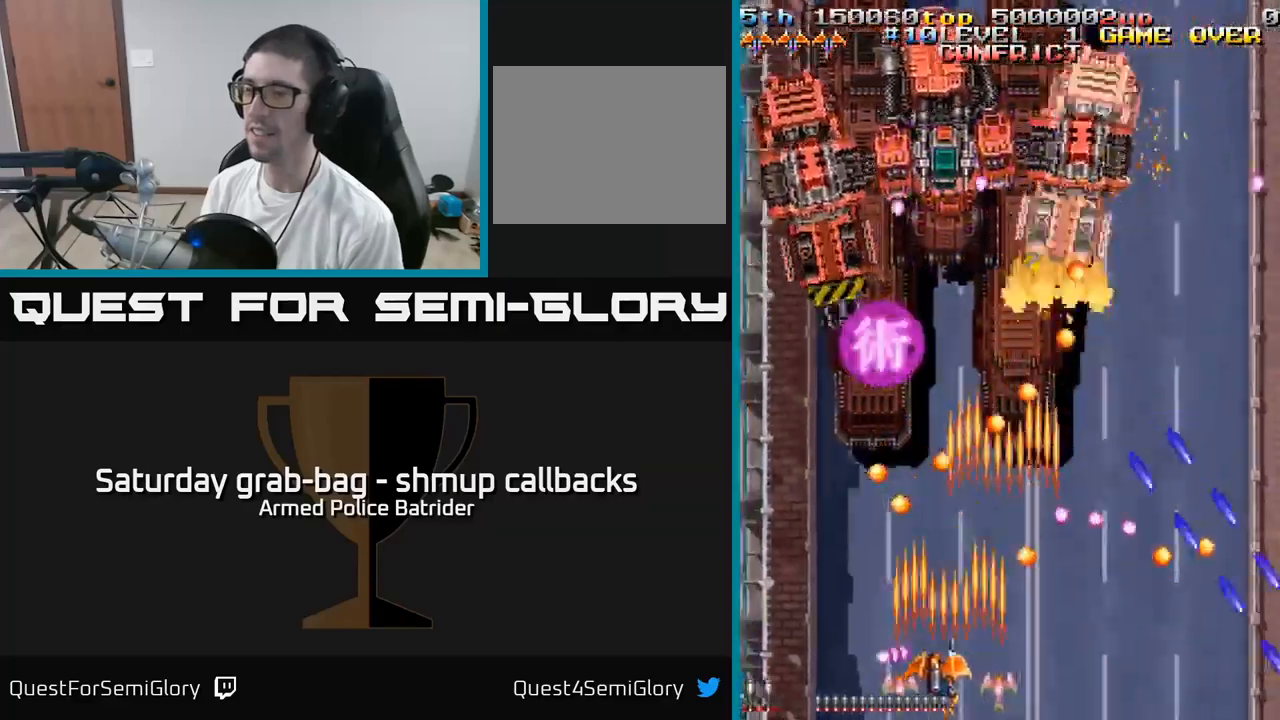
{"buttons": ["A"], "left_stick": "center", "right_stick": "center", "events": [[150, "DPAD_LEFT", "up"]]}
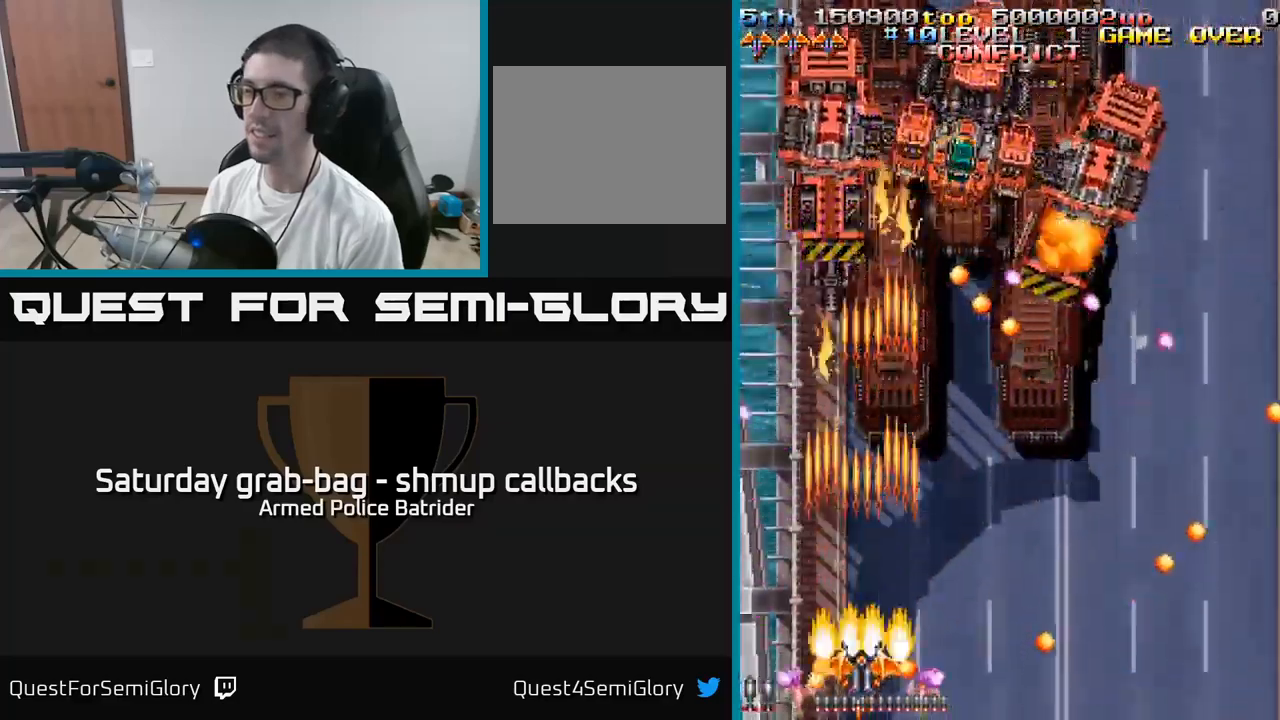
{"buttons": ["A", "DPAD_RIGHT"], "left_stick": "center", "right_stick": "center", "events": [[317, "DPAD_RIGHT", "down"]]}
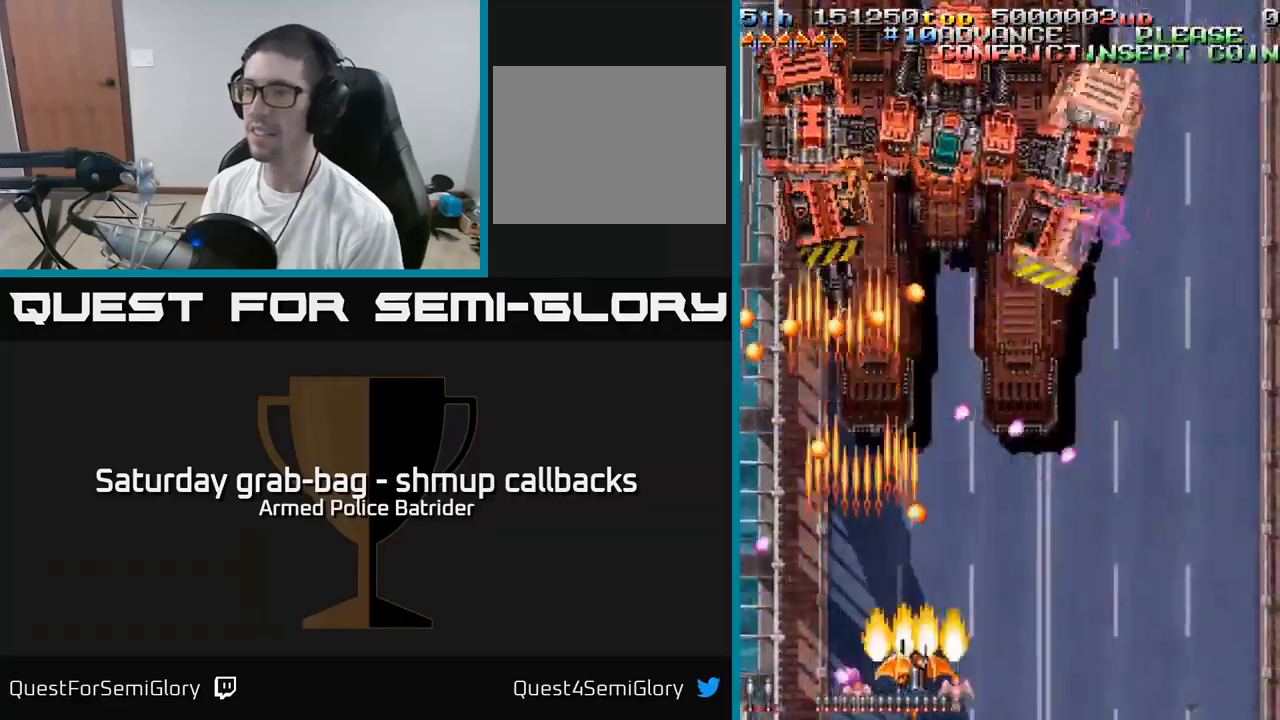
{"buttons": ["A", "DPAD_UP"], "left_stick": "center", "right_stick": "center", "events": [[283, "DPAD_UP", "down"], [317, "DPAD_RIGHT", "up"]]}
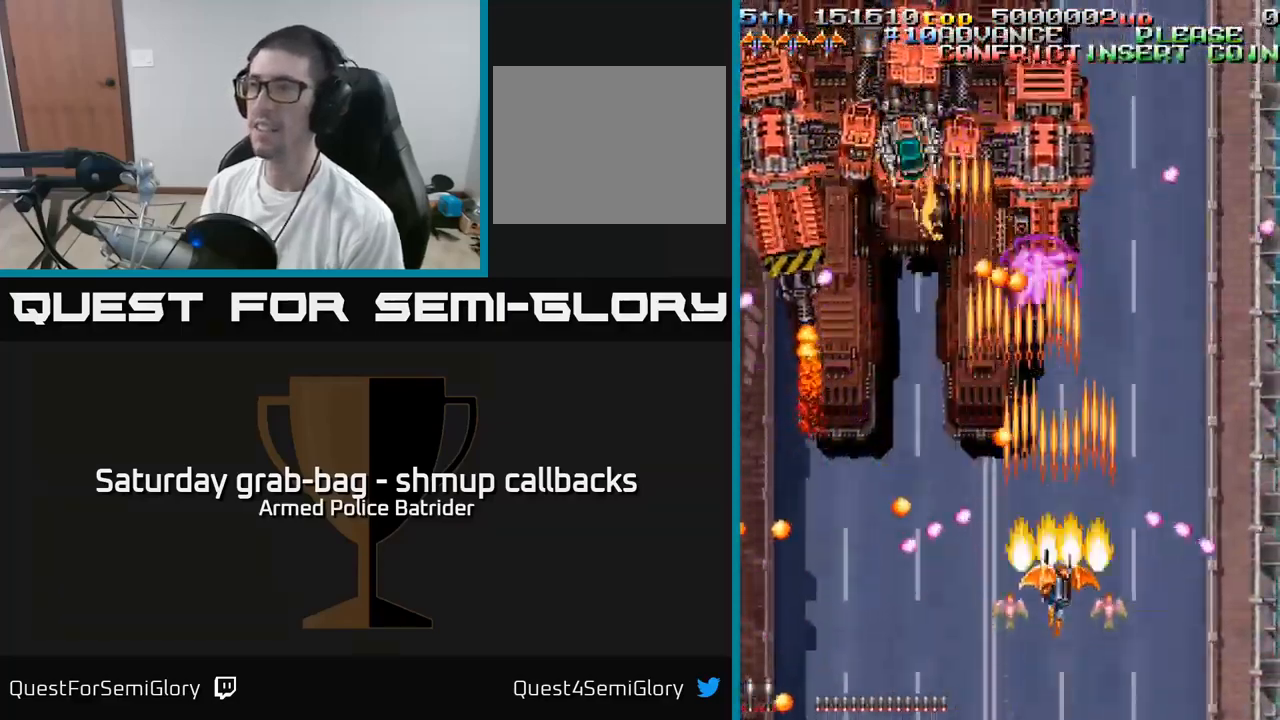
{"buttons": ["A"], "left_stick": "center", "right_stick": "center", "events": [[50, "DPAD_UP", "up"], [317, "DPAD_DOWN", "down"], [483, "DPAD_DOWN", "up"]]}
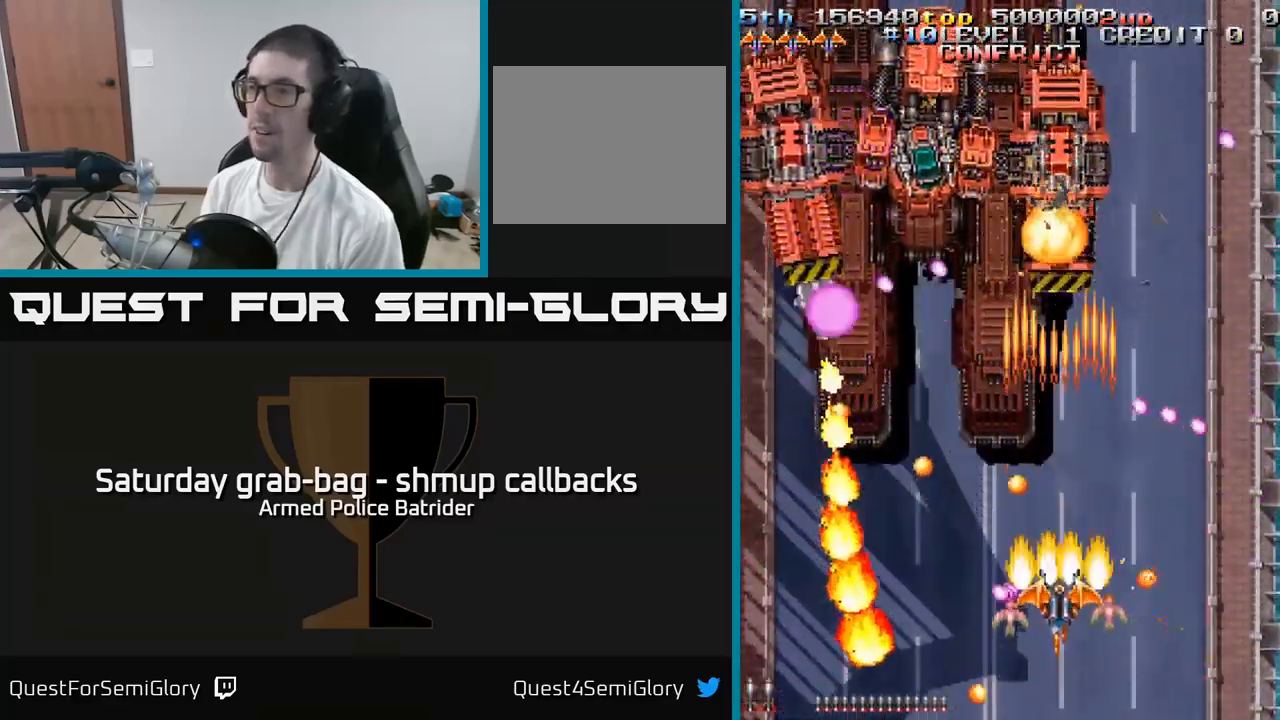
{"buttons": ["A"], "left_stick": "center", "right_stick": "center", "events": [[117, "DPAD_RIGHT", "down"], [167, "DPAD_RIGHT", "up"]]}
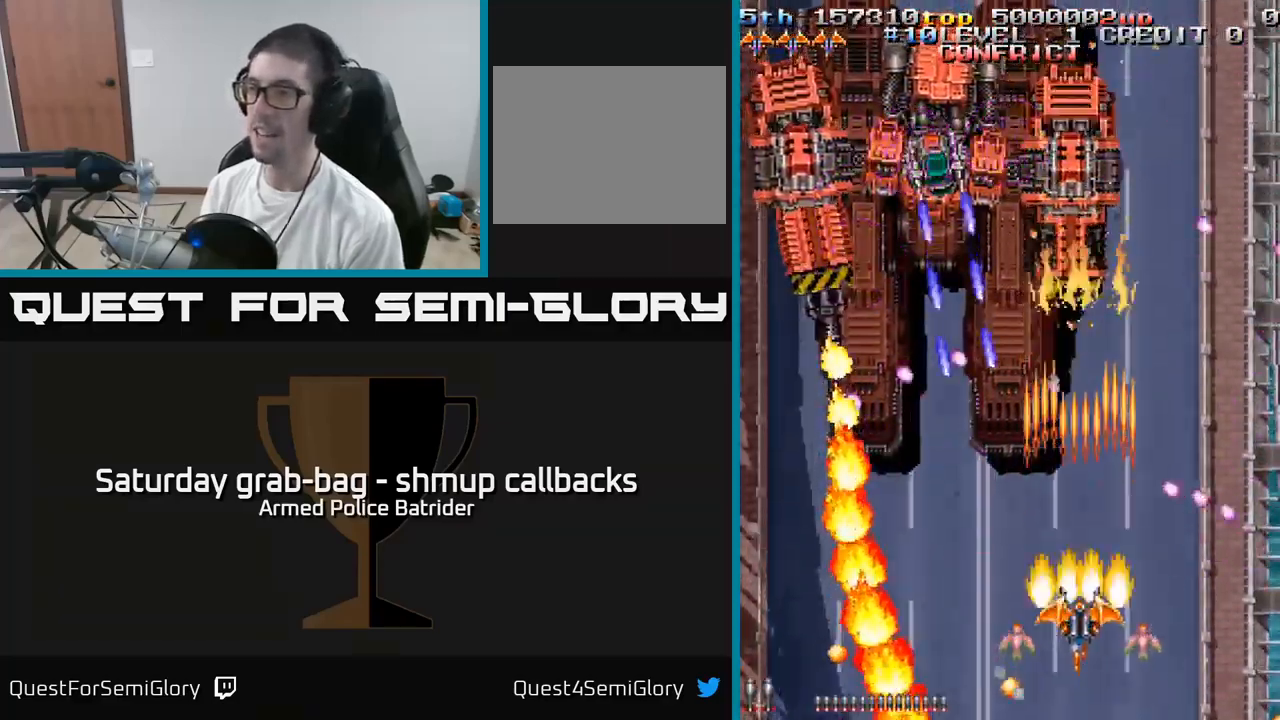
{"buttons": ["A", "DPAD_RIGHT"], "left_stick": "center", "right_stick": "center", "events": [[450, "DPAD_RIGHT", "down"]]}
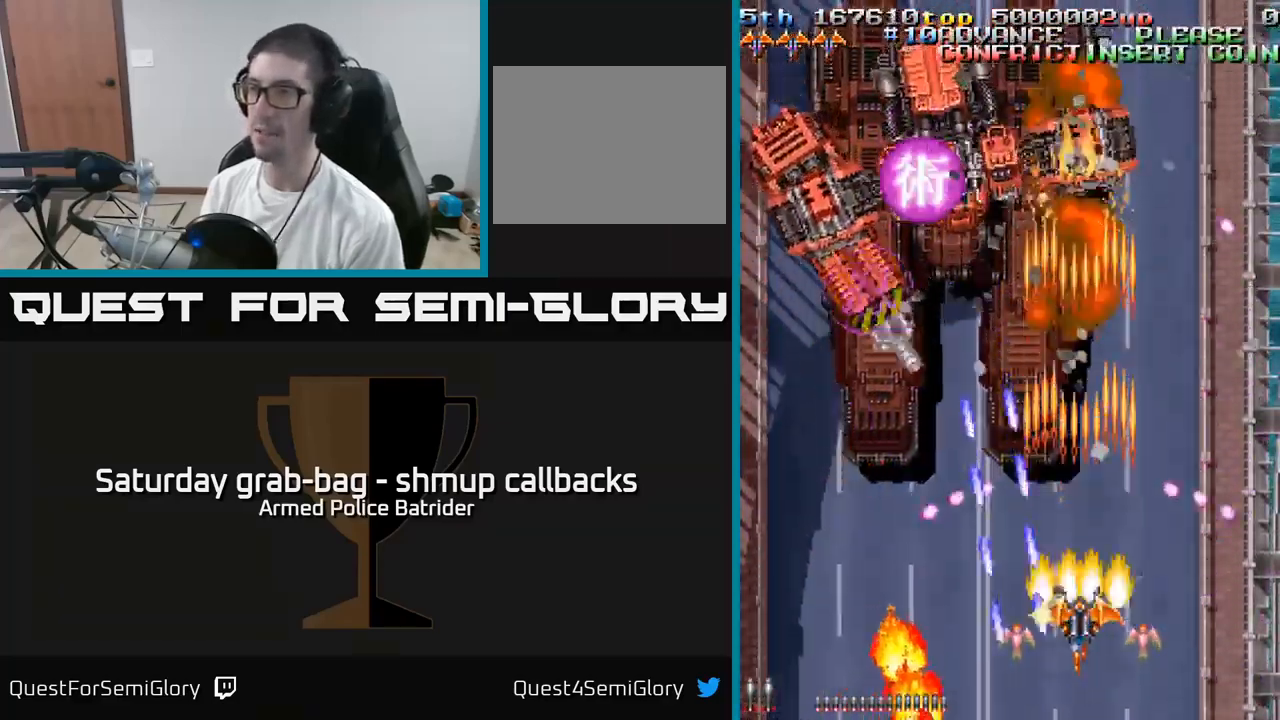
{"buttons": ["A", "DPAD_DOWN"], "left_stick": "center", "right_stick": "center", "events": [[67, "DPAD_RIGHT", "up"], [67, "DPAD_UP", "down"], [350, "DPAD_UP", "up"], [433, "DPAD_DOWN", "down"]]}
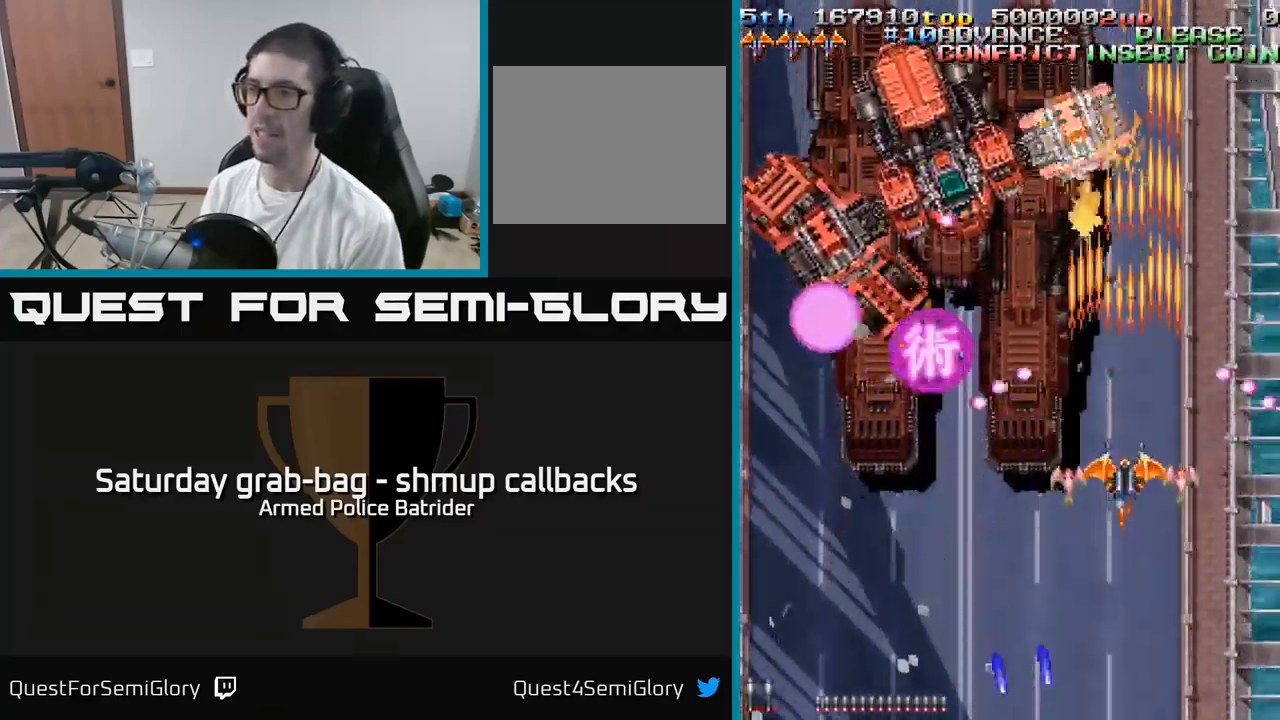
{"buttons": ["A", "DPAD_LEFT"], "left_stick": "center", "right_stick": "center", "events": [[33, "DPAD_LEFT", "down"], [117, "DPAD_DOWN", "up"]]}
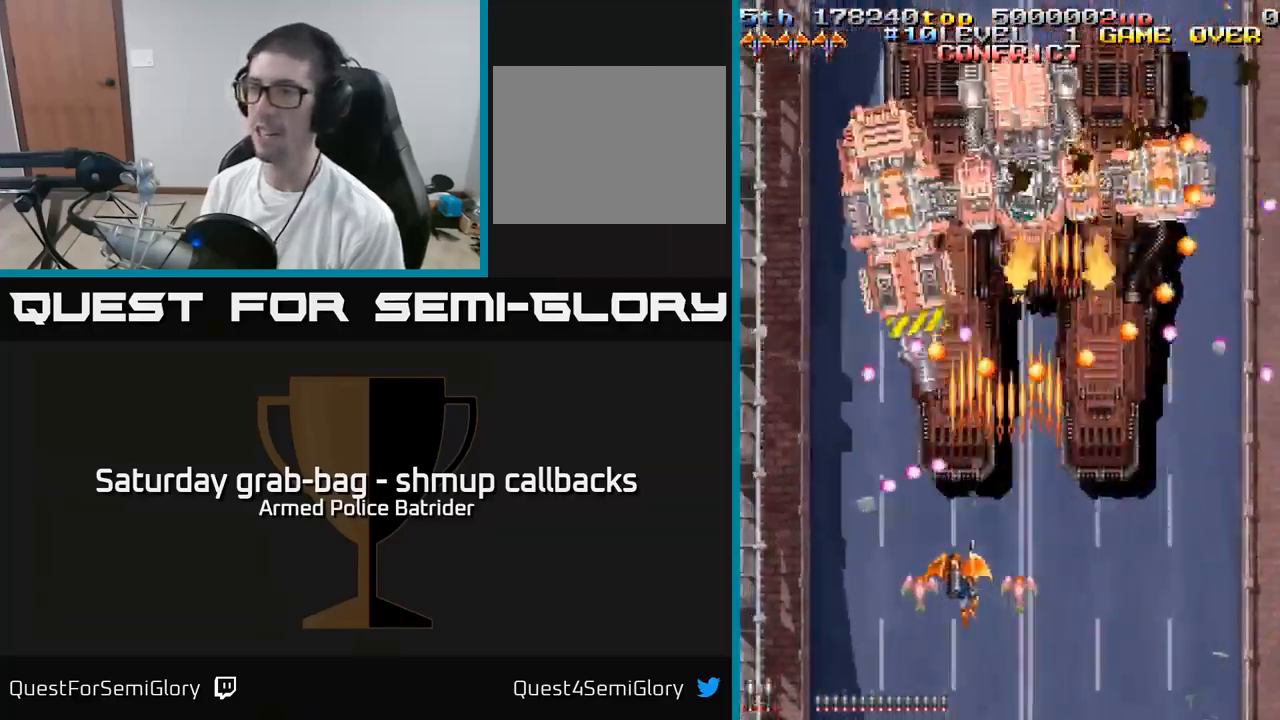
{"buttons": ["A"], "left_stick": "center", "right_stick": "center", "events": [[50, "DPAD_UP", "down"], [117, "DPAD_UP", "up"], [167, "DPAD_DOWN", "down"], [217, "DPAD_LEFT", "up"], [300, "DPAD_RIGHT", "down"], [350, "DPAD_DOWN", "up"], [384, "DPAD_RIGHT", "up"]]}
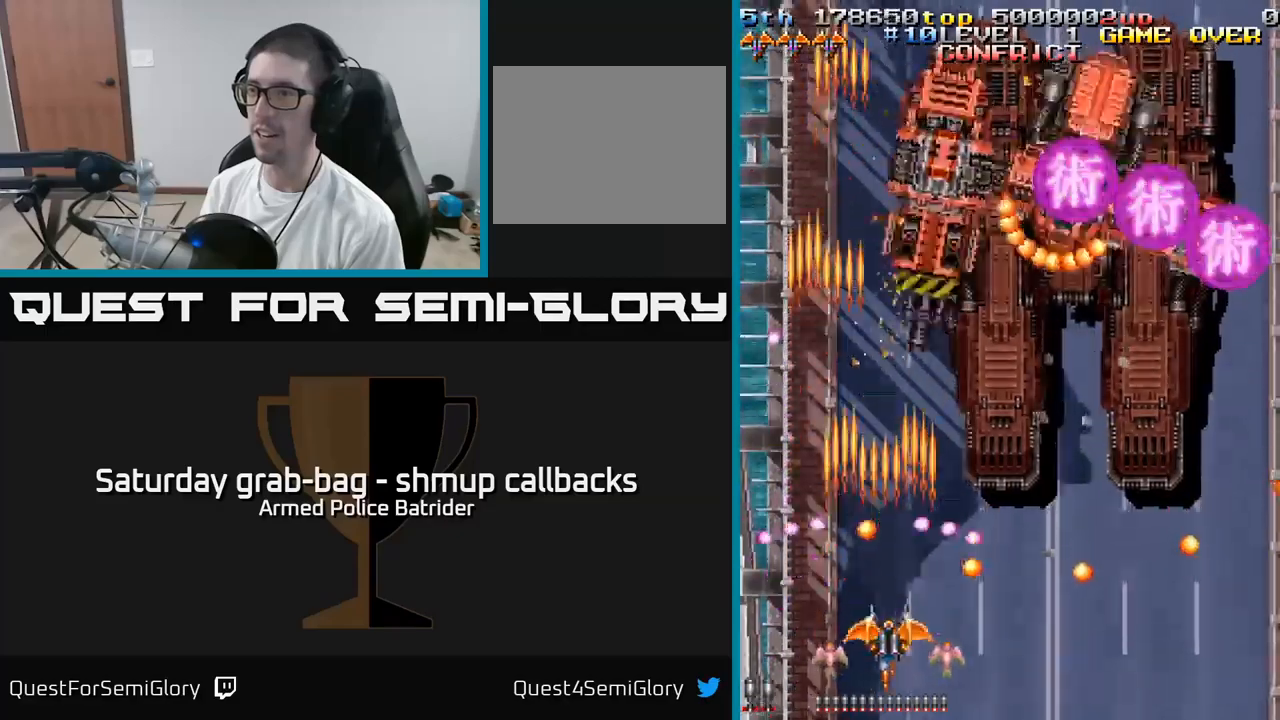
{"buttons": ["A"], "left_stick": "center", "right_stick": "center", "events": [[100, "DPAD_RIGHT", "down"], [134, "DPAD_RIGHT", "up"]]}
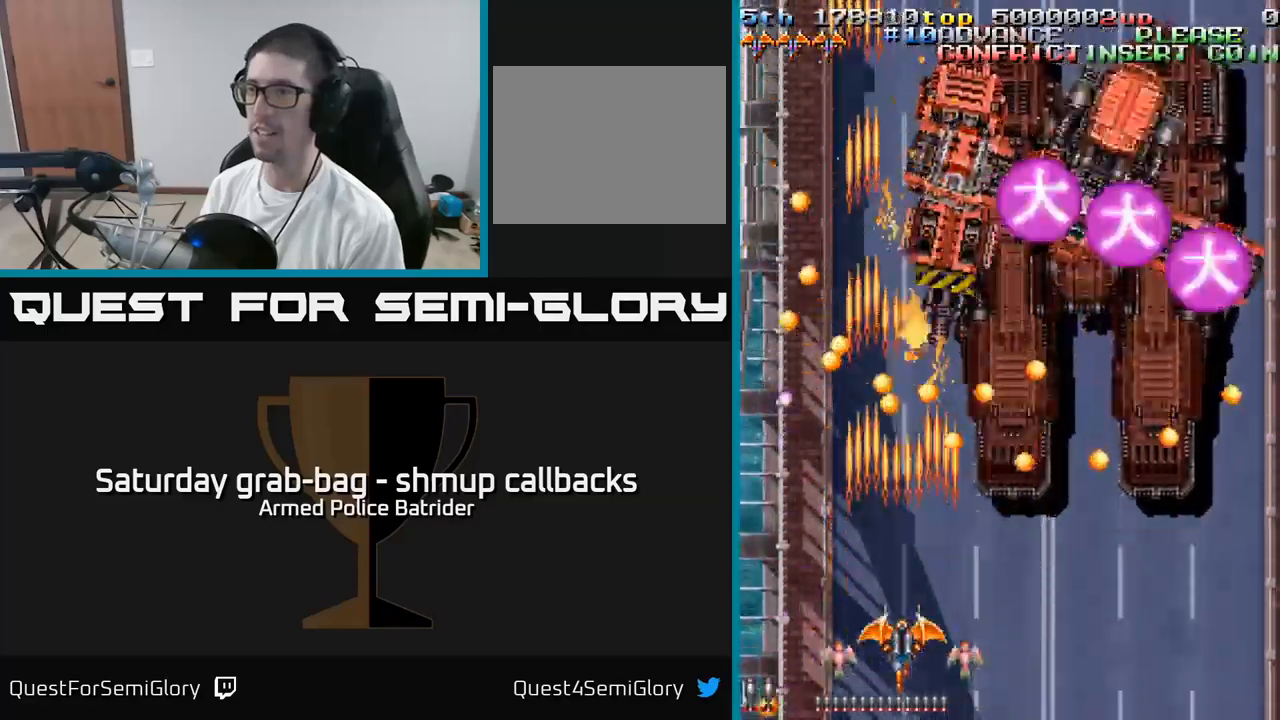
{"buttons": ["A"], "left_stick": "center", "right_stick": "center", "events": [[34, "DPAD_RIGHT", "down"], [134, "DPAD_RIGHT", "up"]]}
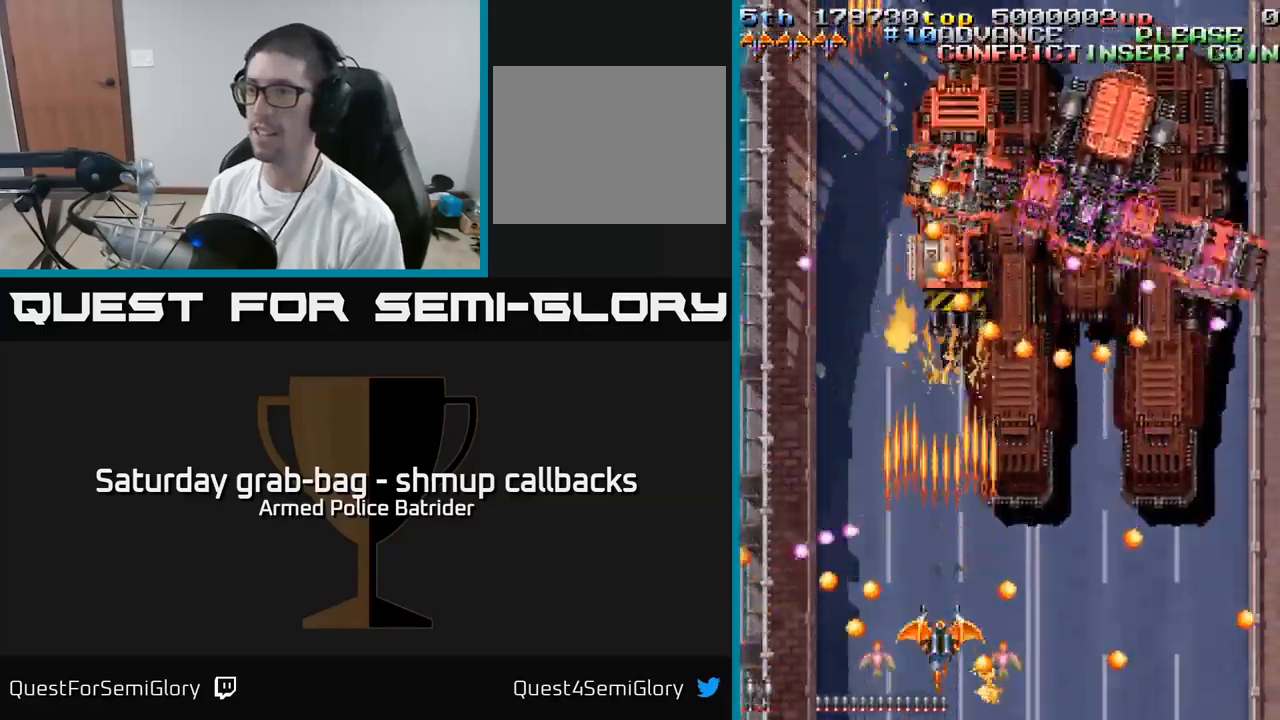
{"buttons": ["A", "DPAD_RIGHT"], "left_stick": "center", "right_stick": "center", "events": [[450, "DPAD_RIGHT", "down"]]}
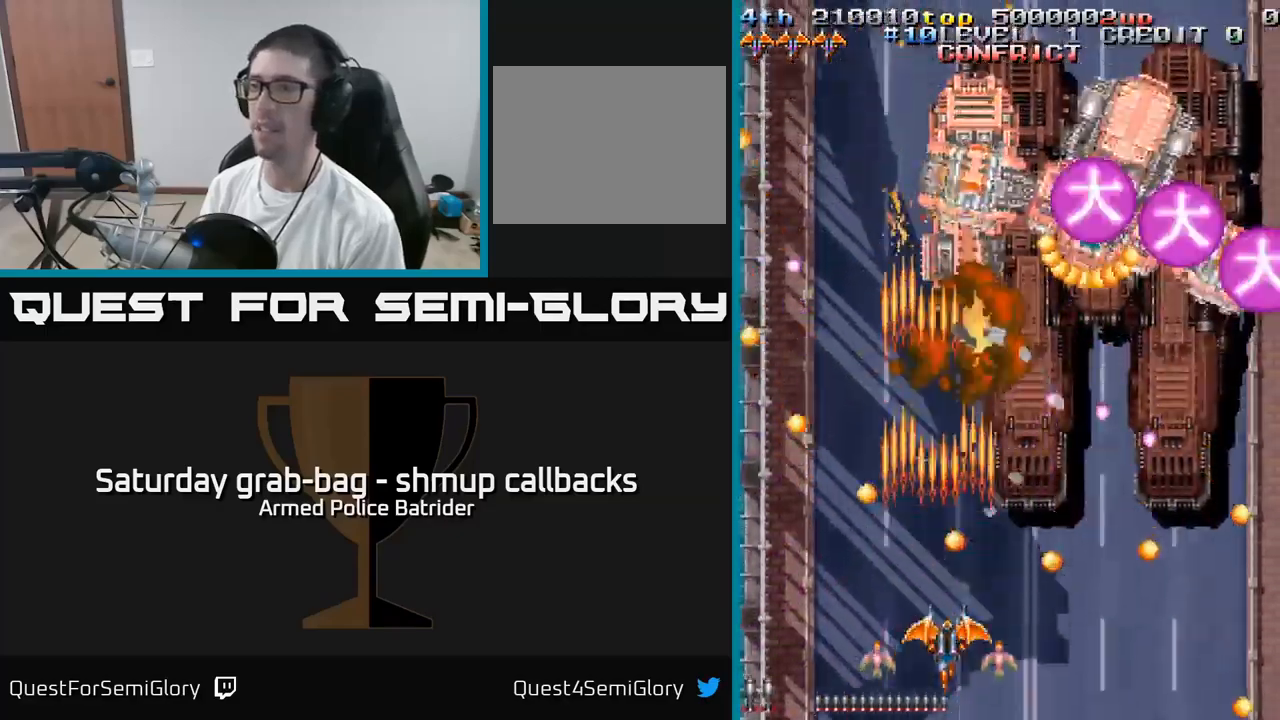
{"buttons": ["A"], "left_stick": "center", "right_stick": "center", "events": [[34, "DPAD_RIGHT", "up"]]}
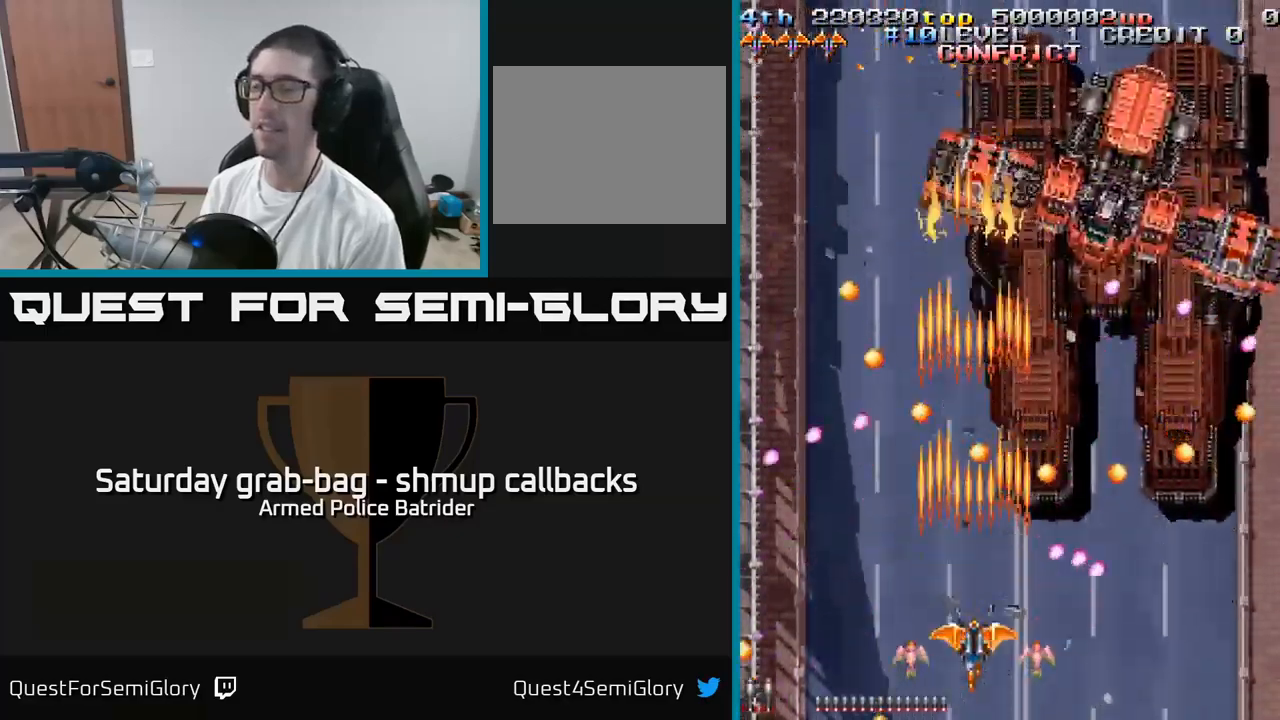
{"buttons": ["A", "DPAD_UP"], "left_stick": "center", "right_stick": "center", "events": [[150, "DPAD_DOWN", "down"], [250, "DPAD_DOWN", "up"], [417, "DPAD_UP", "down"]]}
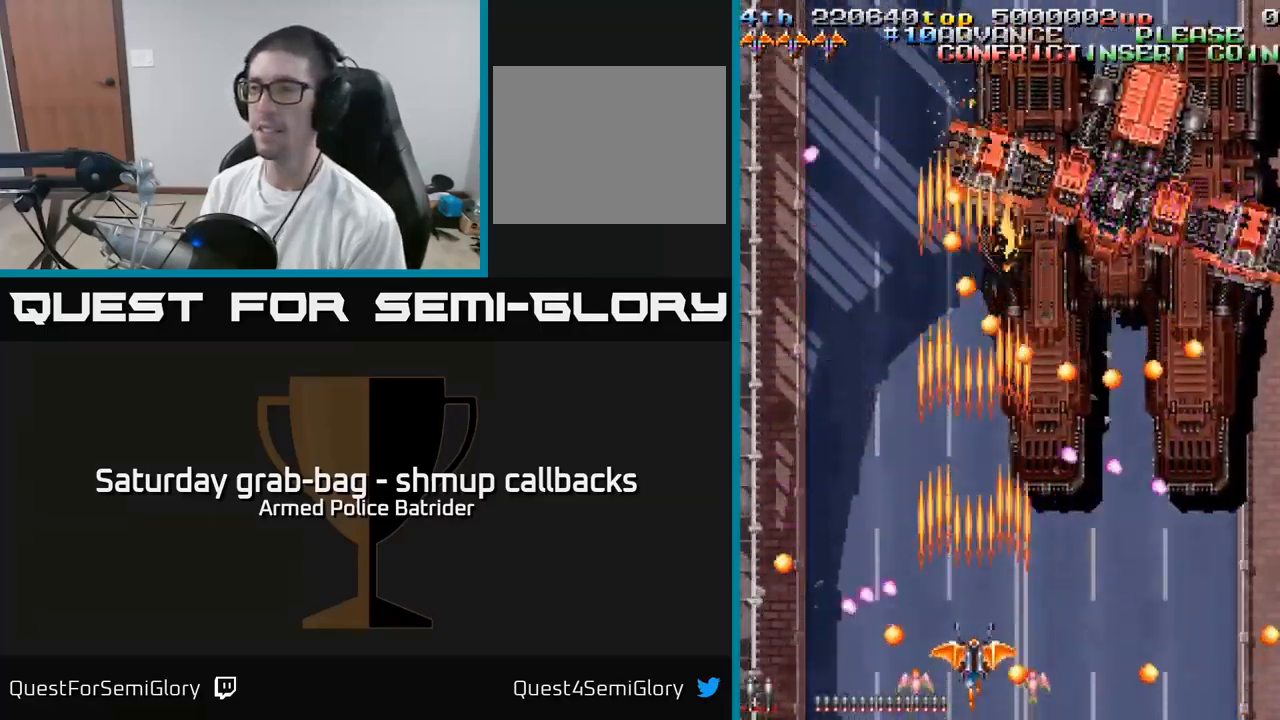
{"buttons": ["A"], "left_stick": "center", "right_stick": "center", "events": [[100, "DPAD_UP", "up"]]}
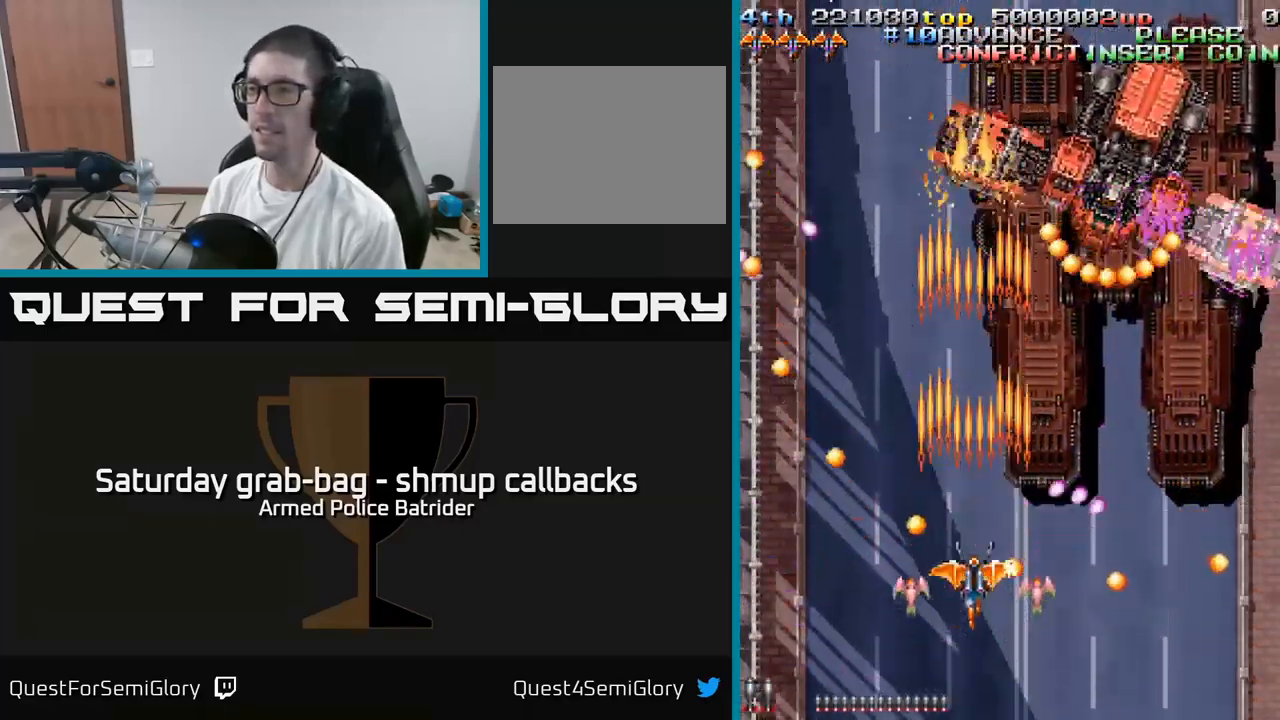
{"buttons": ["A", "DPAD_DOWN", "DPAD_RIGHT"], "left_stick": "center", "right_stick": "center", "events": [[17, "DPAD_LEFT", "down"], [50, "DPAD_UP", "down"], [217, "DPAD_LEFT", "up"], [284, "DPAD_UP", "up"], [334, "DPAD_DOWN", "down"], [500, "DPAD_RIGHT", "down"]]}
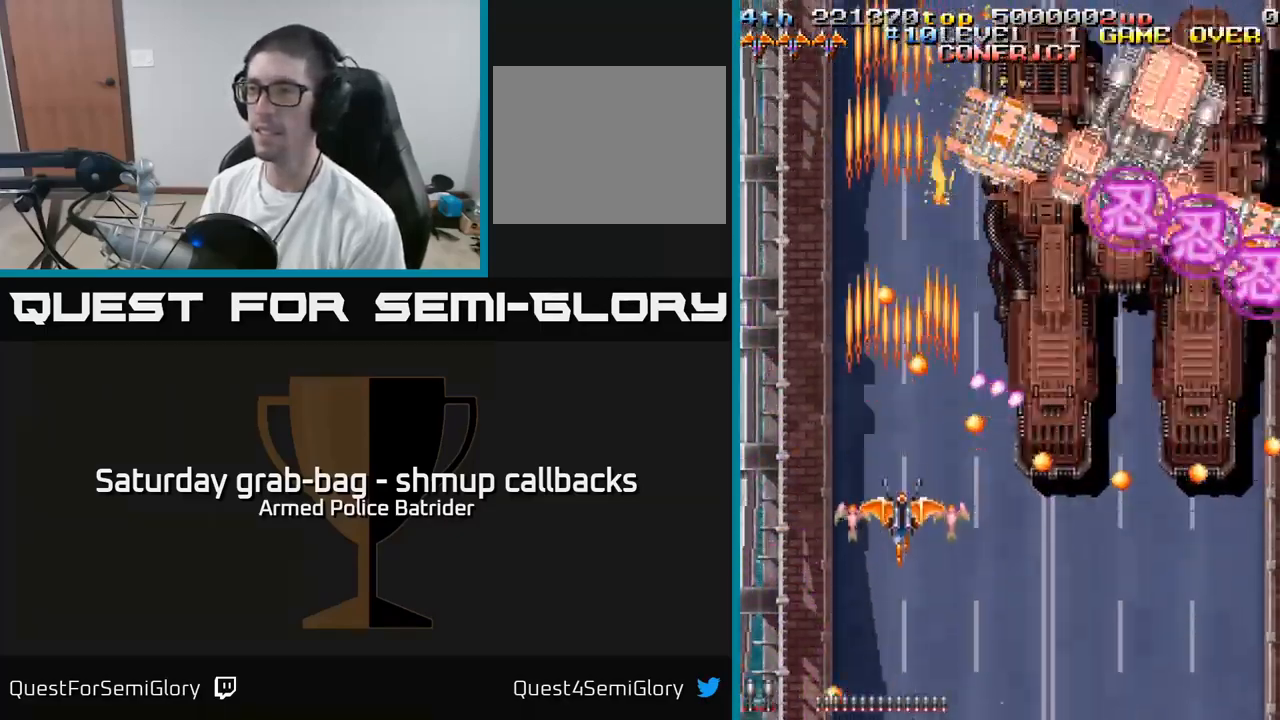
{"buttons": ["A"], "left_stick": "center", "right_stick": "center", "events": [[50, "DPAD_DOWN", "up"], [50, "DPAD_RIGHT", "up"], [267, "DPAD_RIGHT", "down"], [300, "DPAD_RIGHT", "up"]]}
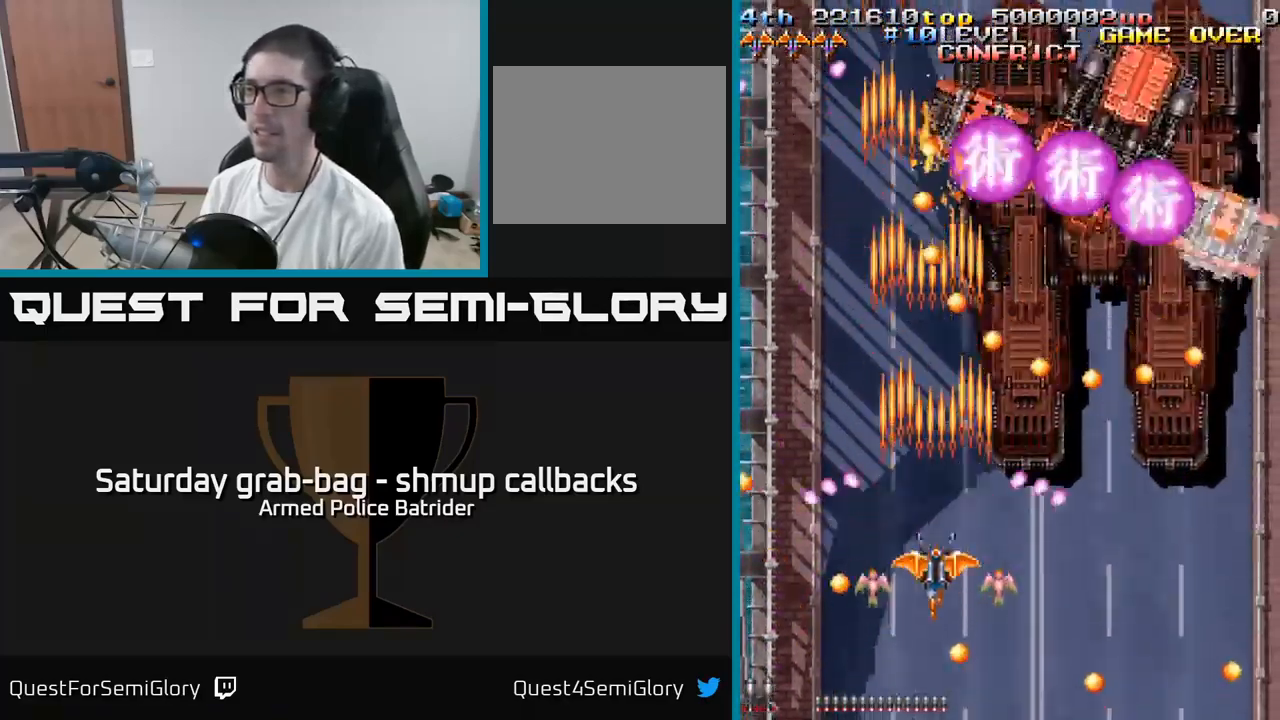
{"buttons": ["A", "DPAD_LEFT"], "left_stick": "center", "right_stick": "center", "events": [[34, "DPAD_RIGHT", "down"], [150, "DPAD_DOWN", "down"], [317, "DPAD_RIGHT", "up"], [334, "DPAD_DOWN", "up"], [467, "DPAD_LEFT", "down"]]}
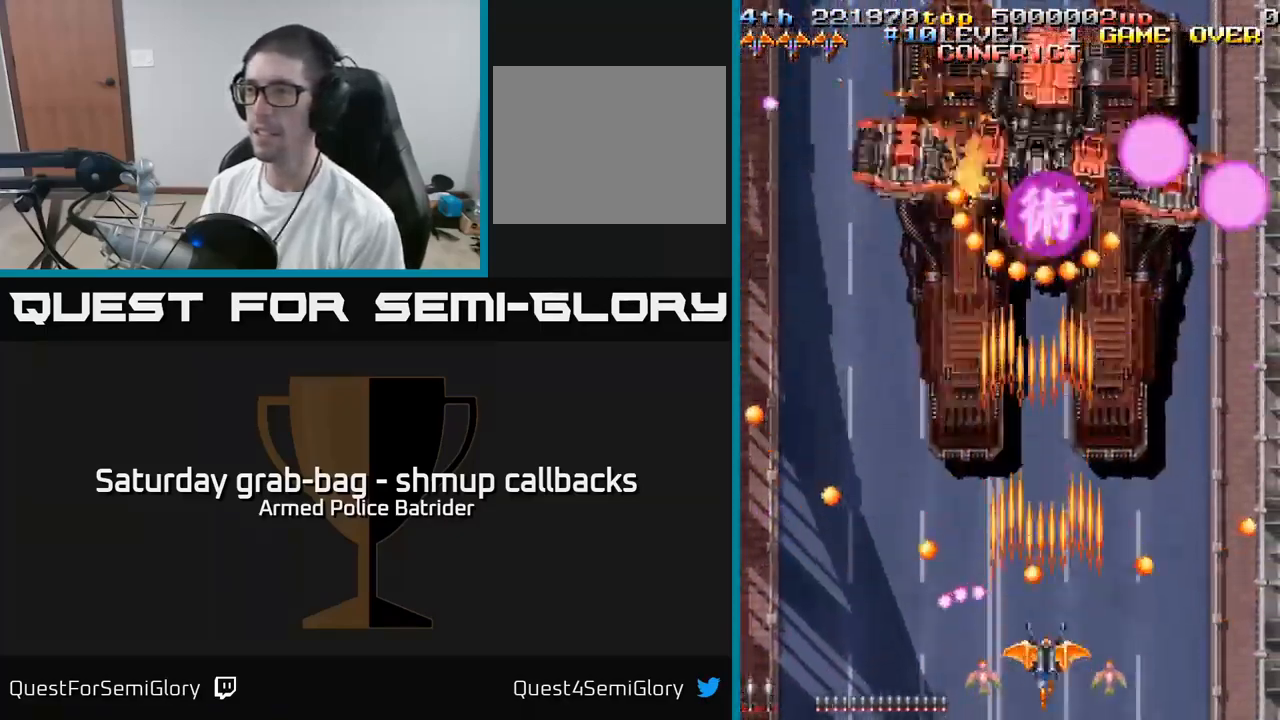
{"buttons": ["A"], "left_stick": "center", "right_stick": "center", "events": [[84, "DPAD_LEFT", "up"]]}
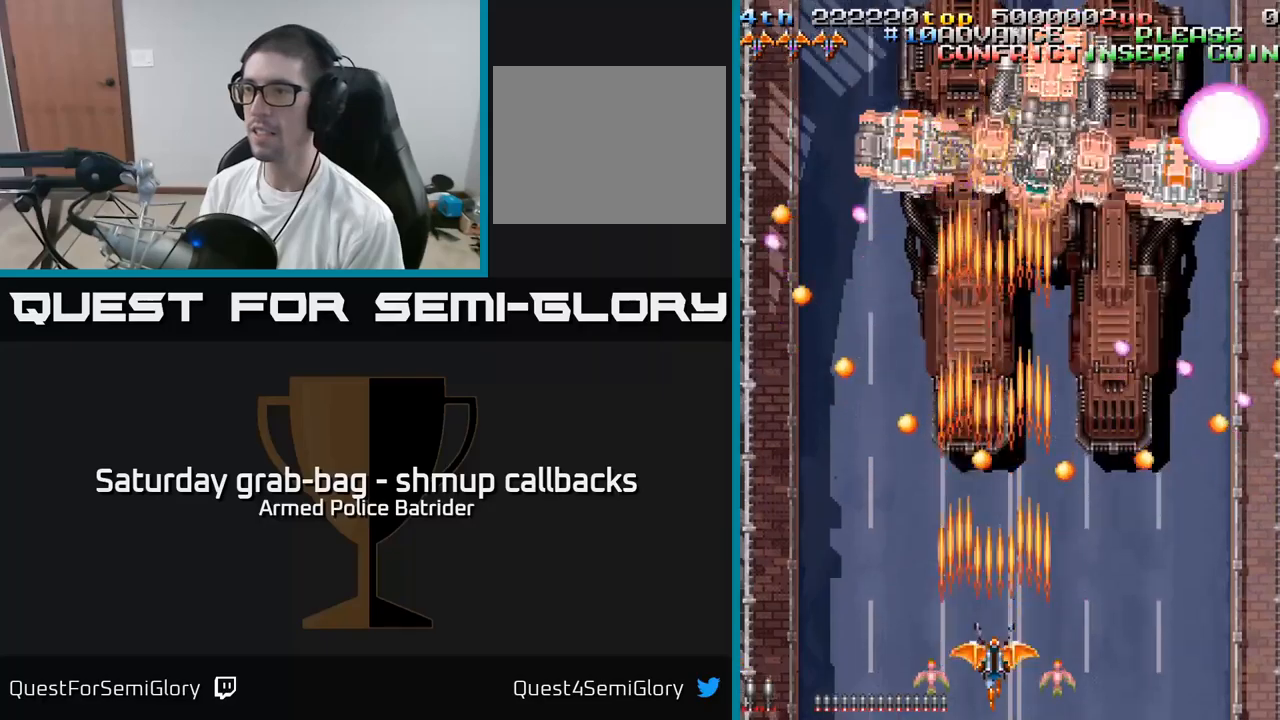
{"buttons": ["A", "DPAD_LEFT"], "left_stick": "center", "right_stick": "center", "events": [[100, "DPAD_UP", "down"], [450, "DPAD_LEFT", "down"], [483, "DPAD_UP", "up"]]}
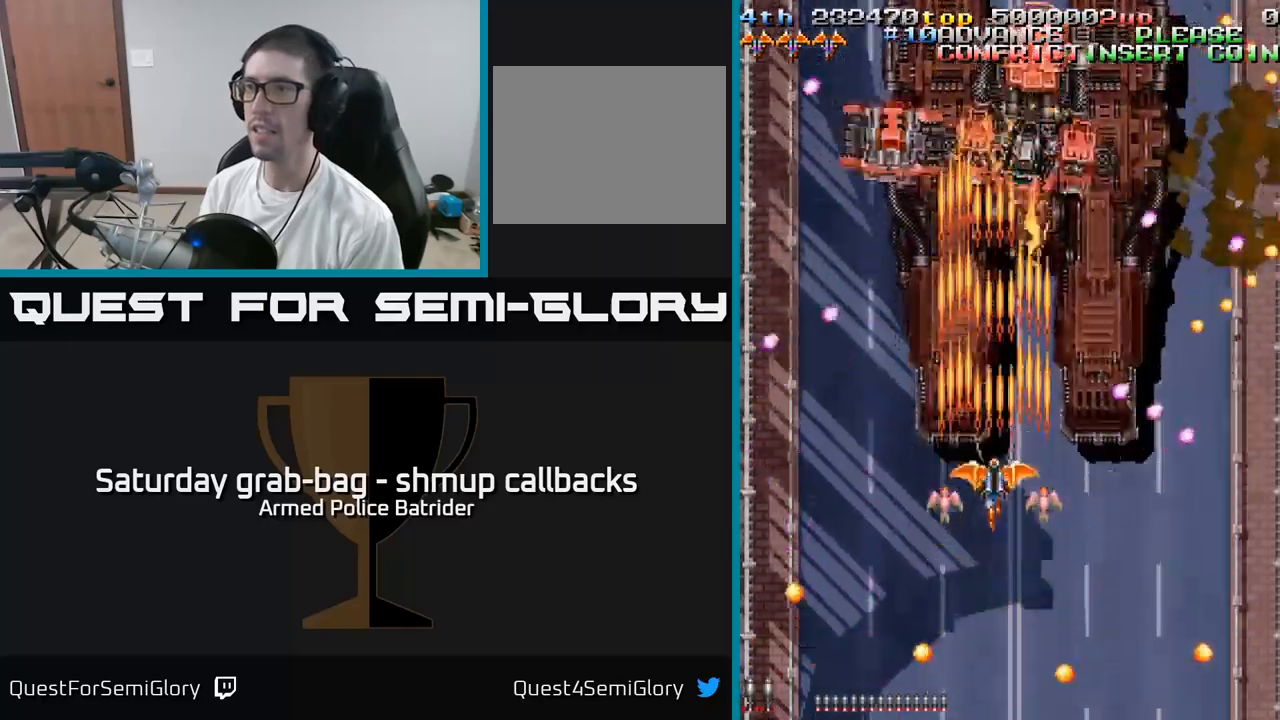
{"buttons": ["A"], "left_stick": "center", "right_stick": "center", "events": [[50, "DPAD_UP", "down"], [300, "DPAD_LEFT", "up"], [400, "DPAD_UP", "up"]]}
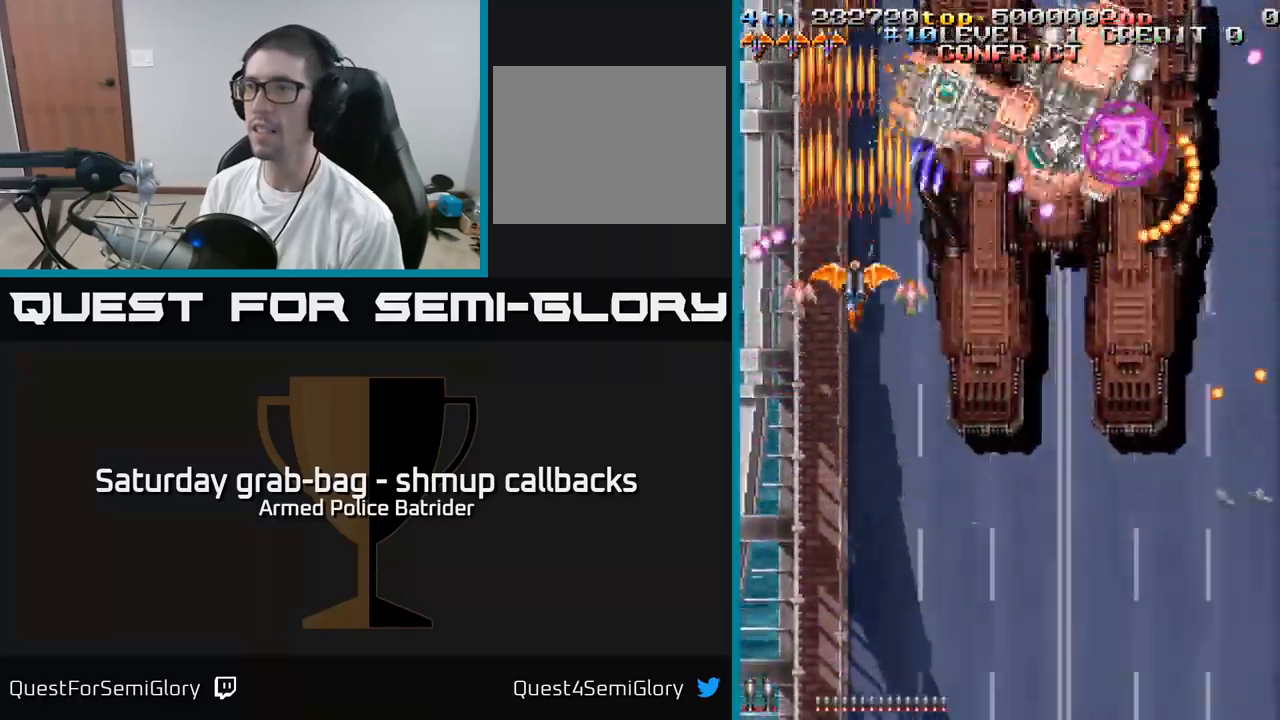
{"buttons": ["A", "DPAD_DOWN", "DPAD_LEFT"], "left_stick": "center", "right_stick": "center", "events": [[267, "DPAD_DOWN", "down"], [367, "DPAD_LEFT", "down"]]}